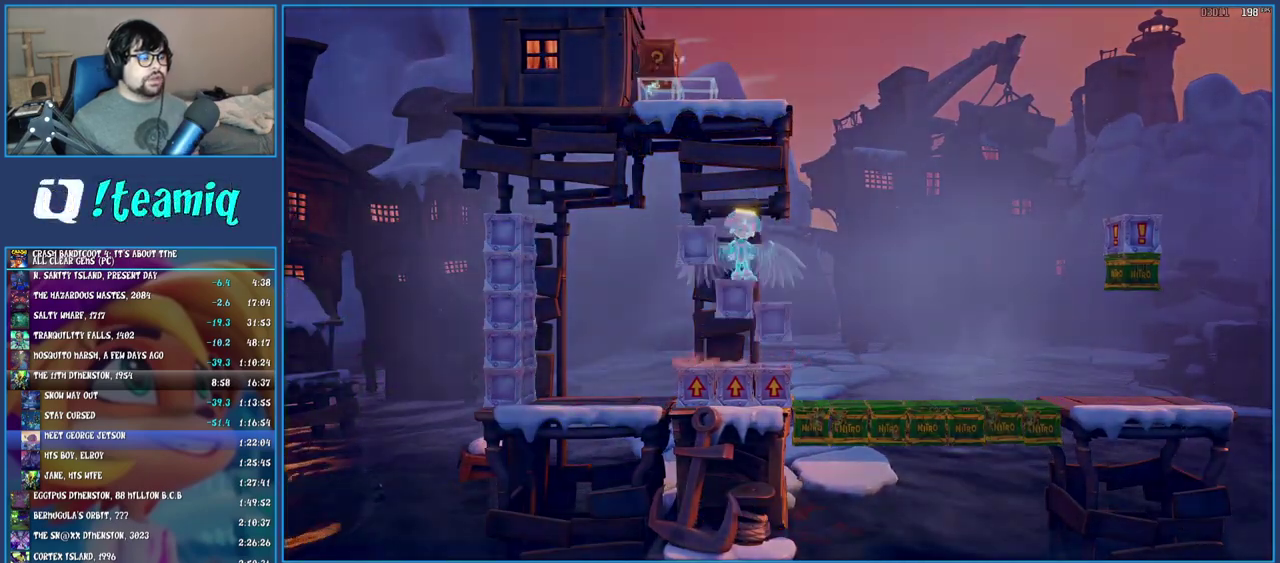
Gameplay with a controller (PlayStation layout); each line is a JSON object with the inputs held at the frame after it. "events" lists button and stick changes between this image and that frame as [ms after this image, input, new state], when the widget could be followed in between. Not read: L3 R3.
{"buttons": [], "left_stick": "center", "right_stick": "center", "events": [[50, "TRIANGLE", "down"], [150, "TRIANGLE", "up"], [217, "TRIANGLE", "down"], [300, "TRIANGLE", "up"], [367, "TRIANGLE", "down"], [467, "TRIANGLE", "up"]]}
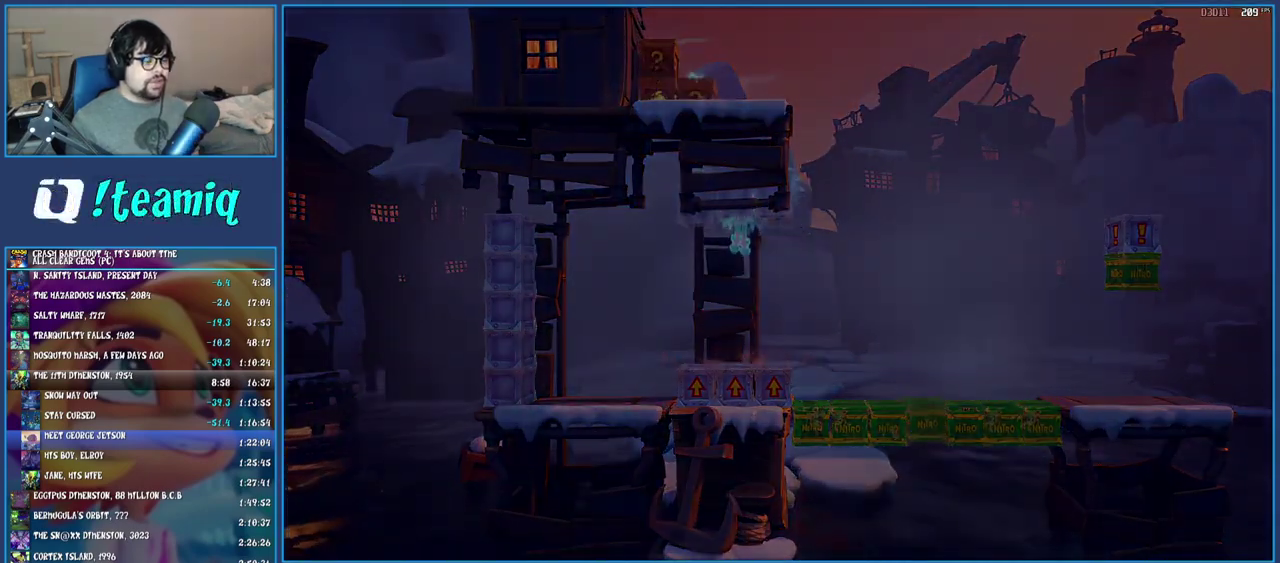
{"buttons": [], "left_stick": "up-right", "right_stick": "center", "events": [[367, "left_stick", "up-right"]]}
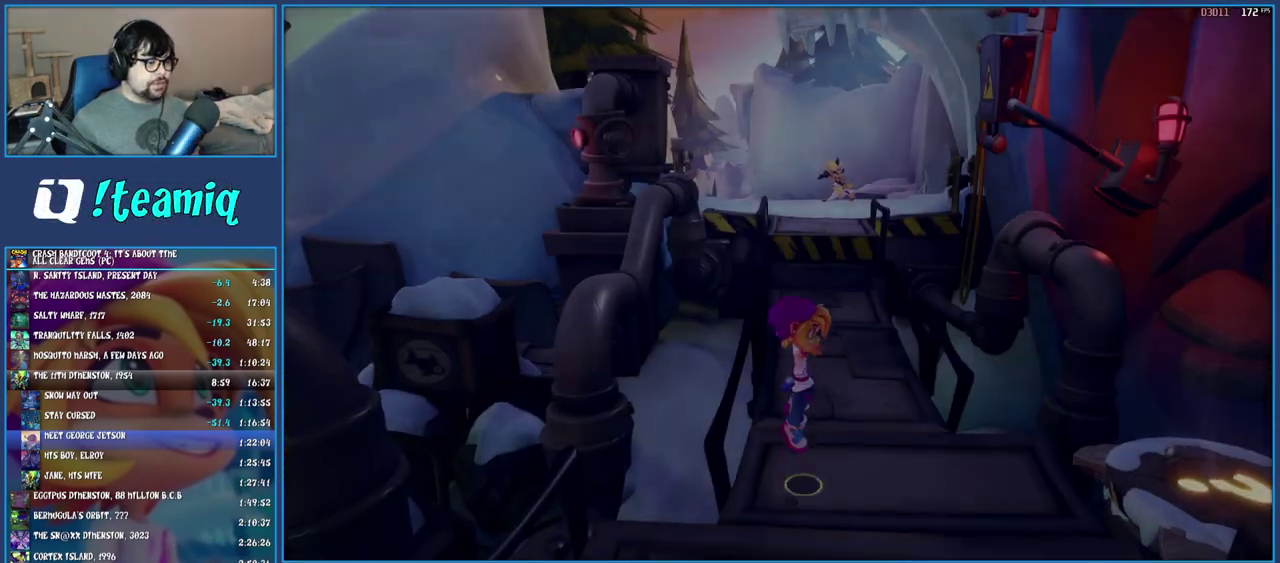
{"buttons": [], "left_stick": "right", "right_stick": "center", "events": [[183, "left_stick", "right"]]}
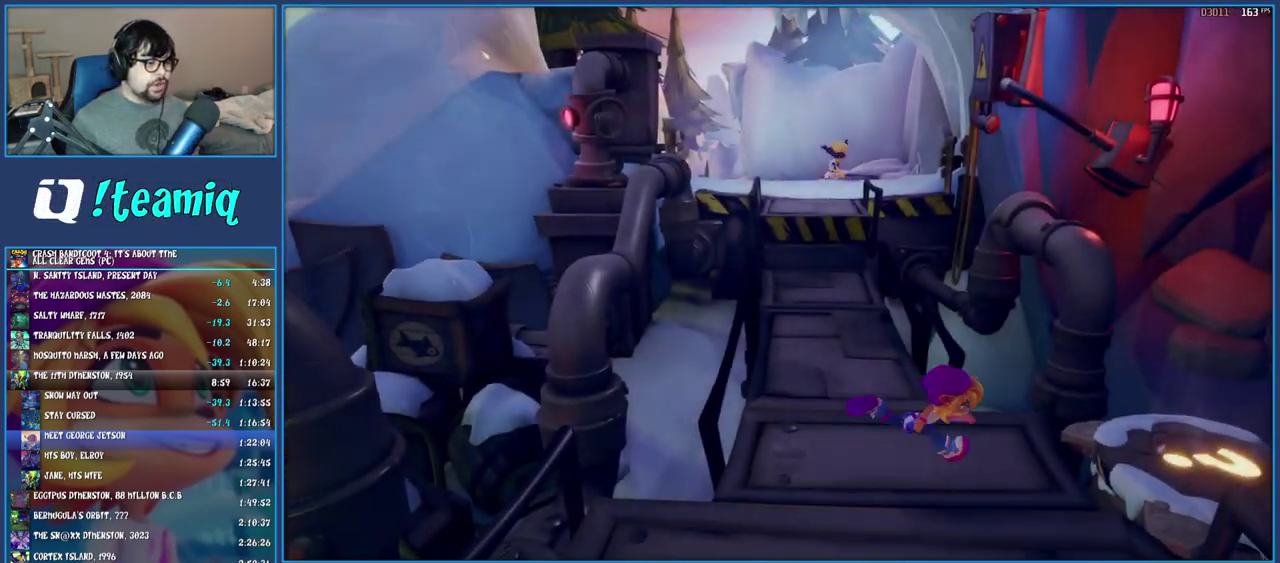
{"buttons": [], "left_stick": "right", "right_stick": "center", "events": []}
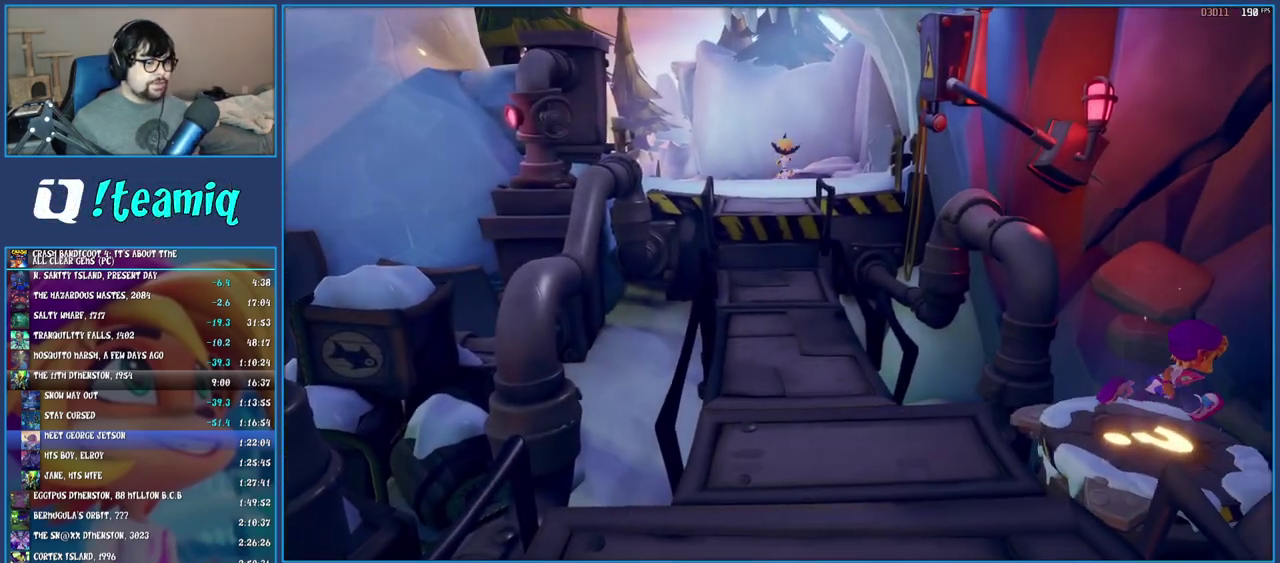
{"buttons": [], "left_stick": "right", "right_stick": "center", "events": []}
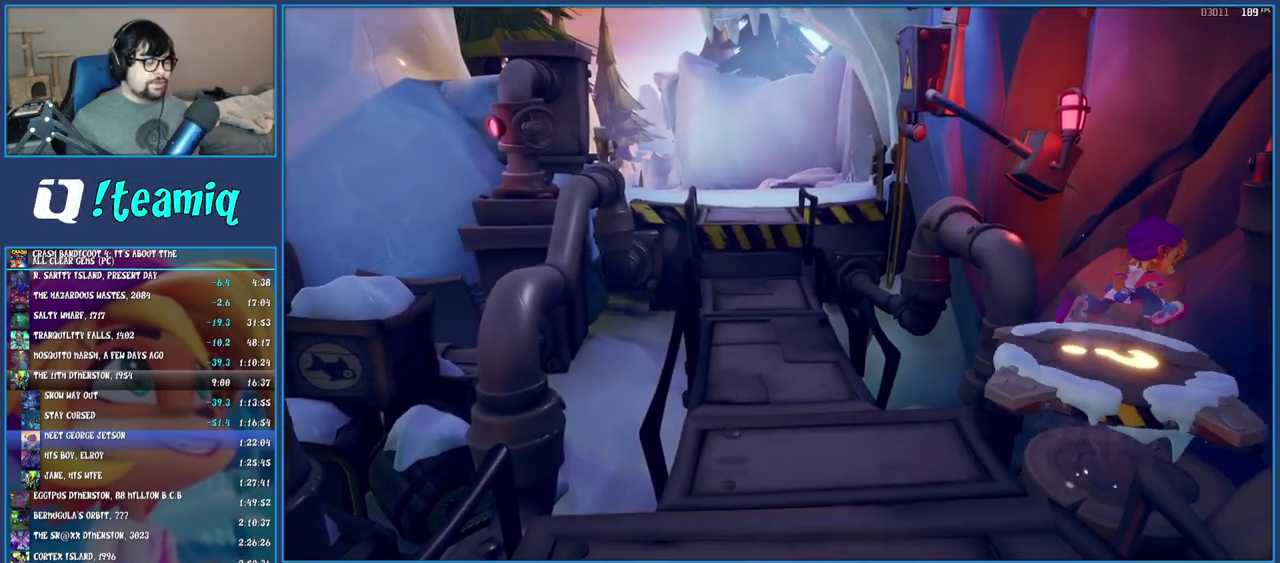
{"buttons": [], "left_stick": "right", "right_stick": "center", "events": []}
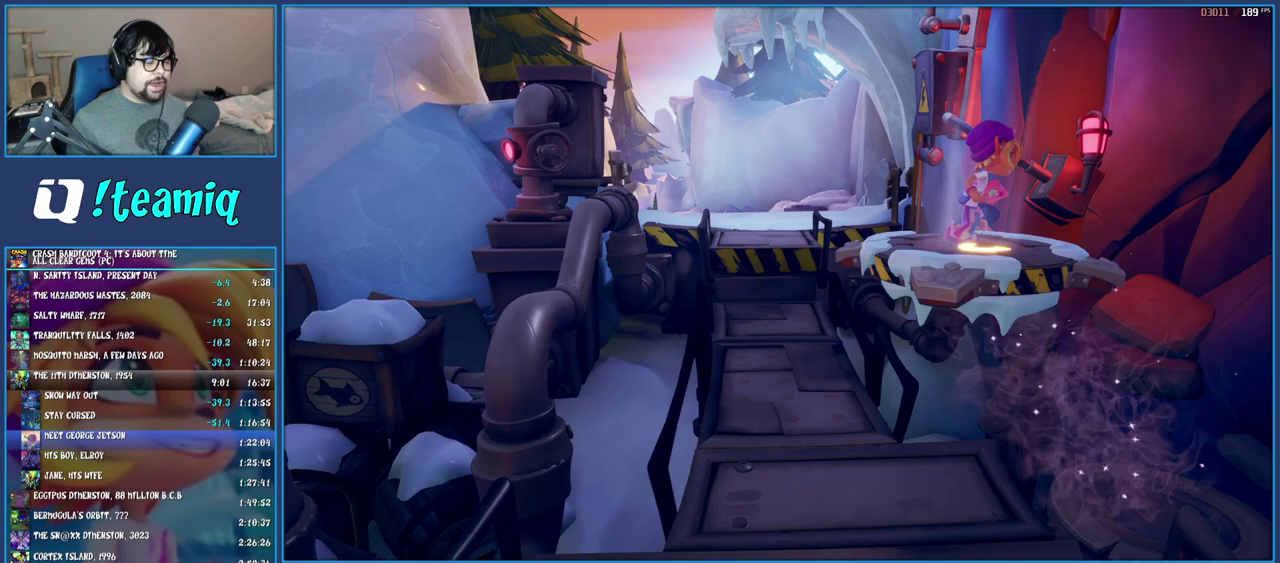
{"buttons": [], "left_stick": "center", "right_stick": "center", "events": [[383, "left_stick", "center"]]}
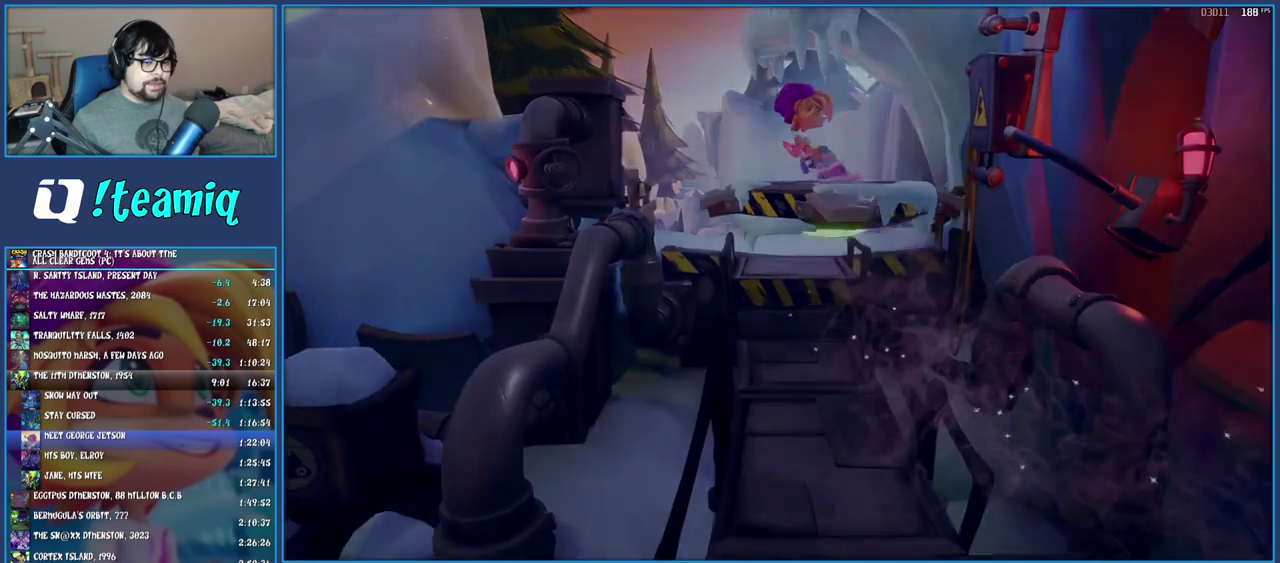
{"buttons": [], "left_stick": "center", "right_stick": "center", "events": []}
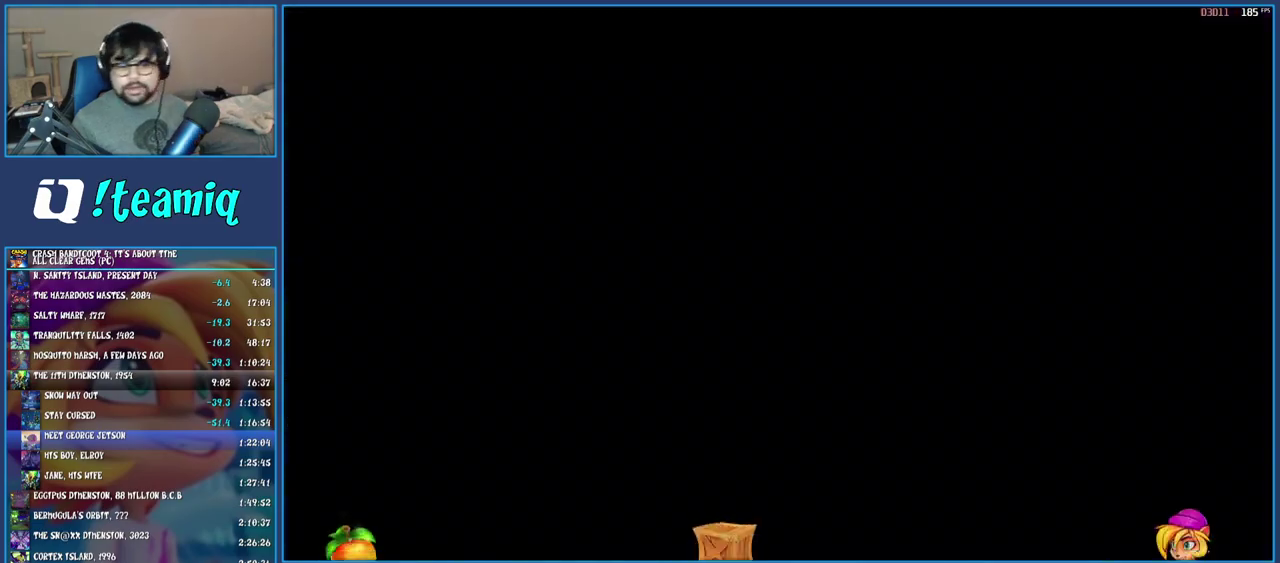
{"buttons": [], "left_stick": "right", "right_stick": "center", "events": [[450, "left_stick", "right"]]}
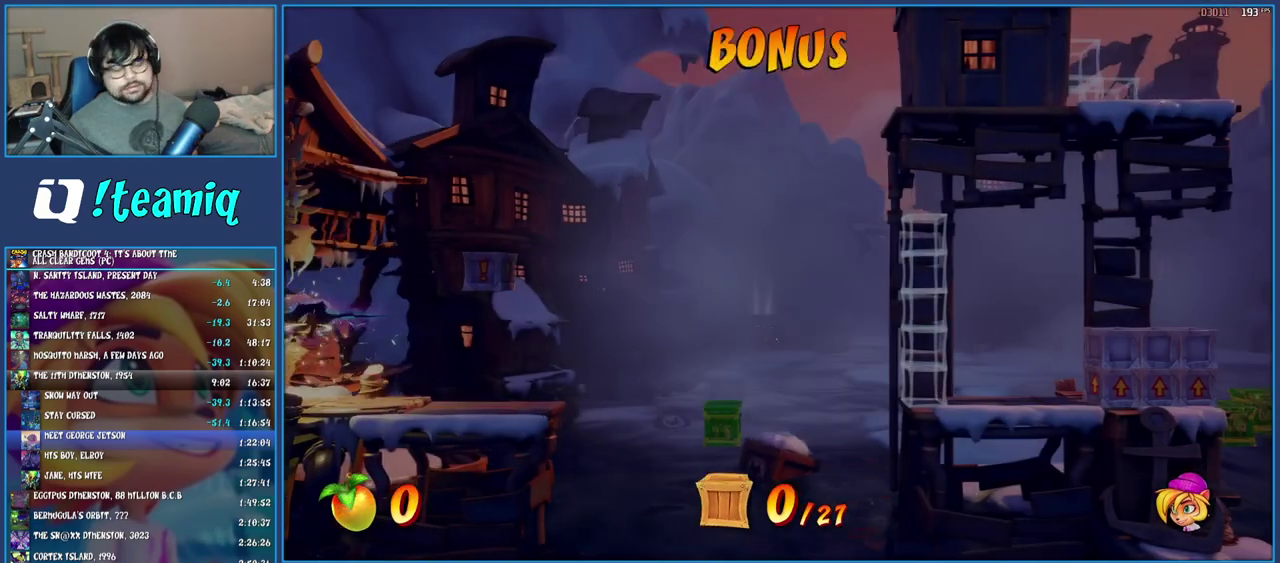
{"buttons": [], "left_stick": "up-right", "right_stick": "center", "events": [[100, "left_stick", "down-left"], [150, "left_stick", "left"], [250, "left_stick", "up-right"], [433, "left_stick", "up-left"], [500, "left_stick", "up-right"]]}
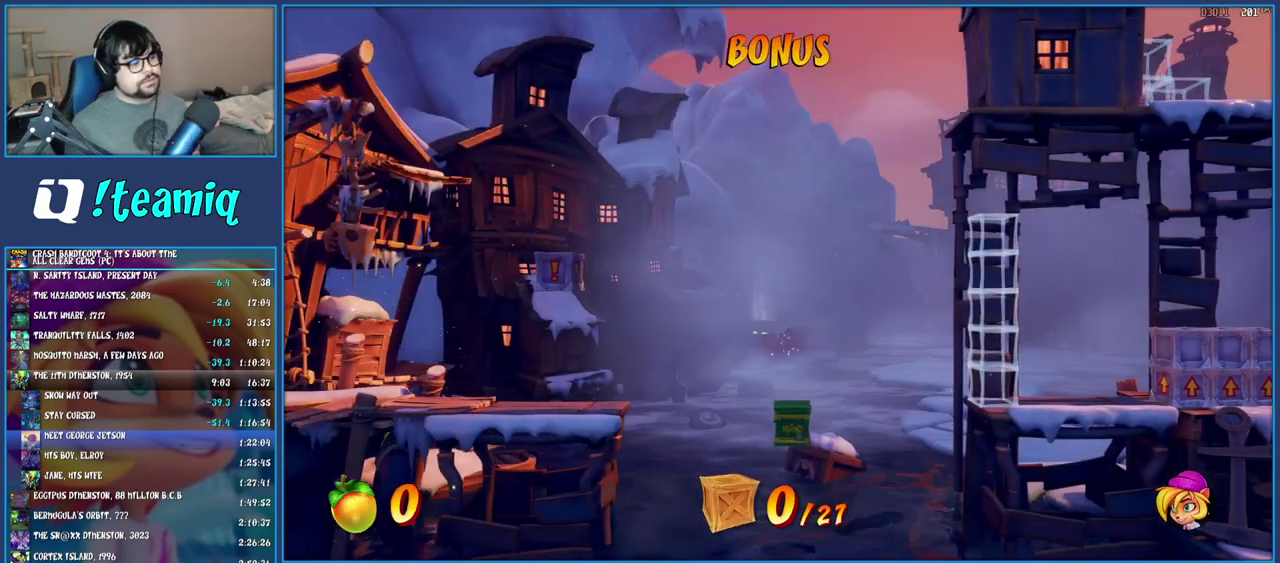
{"buttons": [], "left_stick": "center", "right_stick": "center", "events": [[167, "left_stick", "left"], [233, "left_stick", "up-left"], [317, "left_stick", "up-right"], [367, "left_stick", "center"]]}
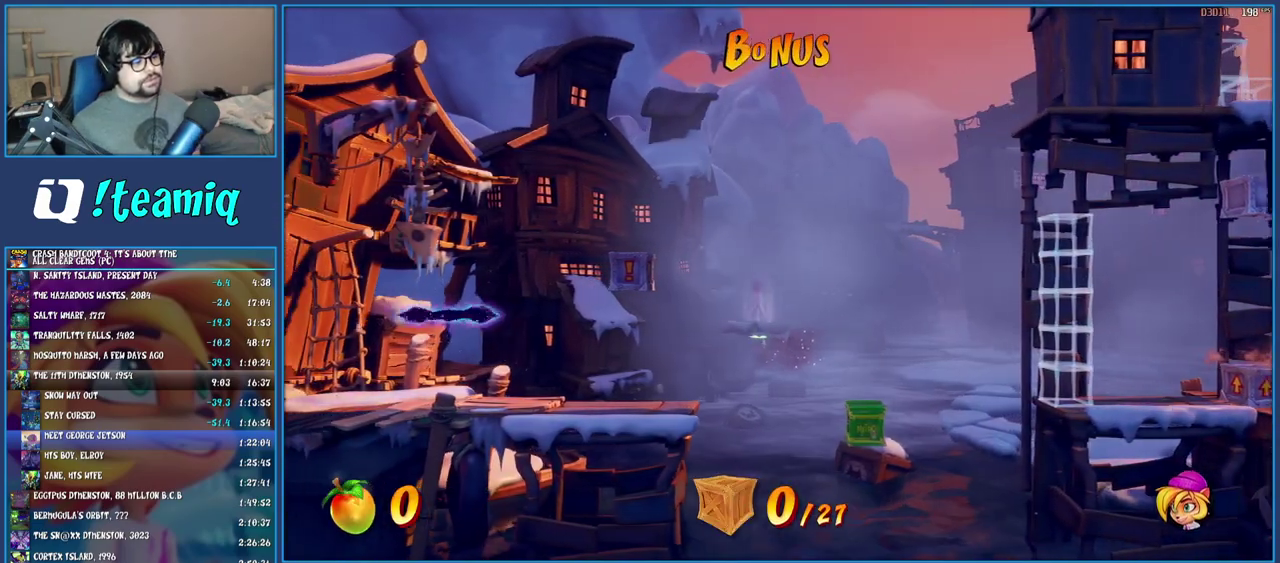
{"buttons": [], "left_stick": "right", "right_stick": "center", "events": [[17, "left_stick", "right"]]}
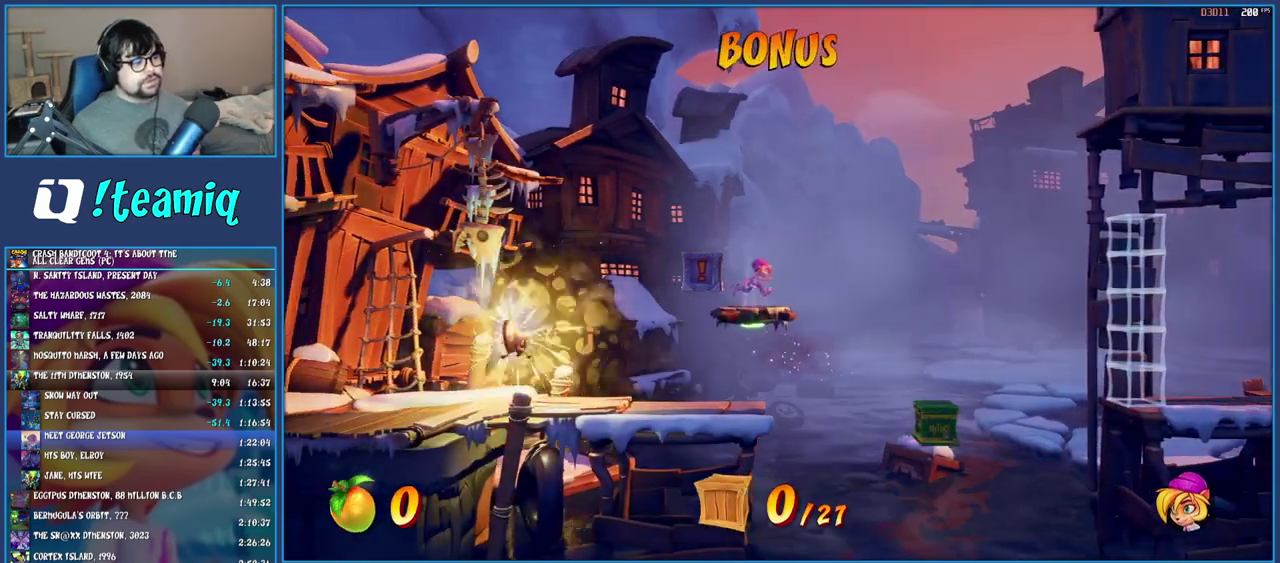
{"buttons": [], "left_stick": "right", "right_stick": "center", "events": []}
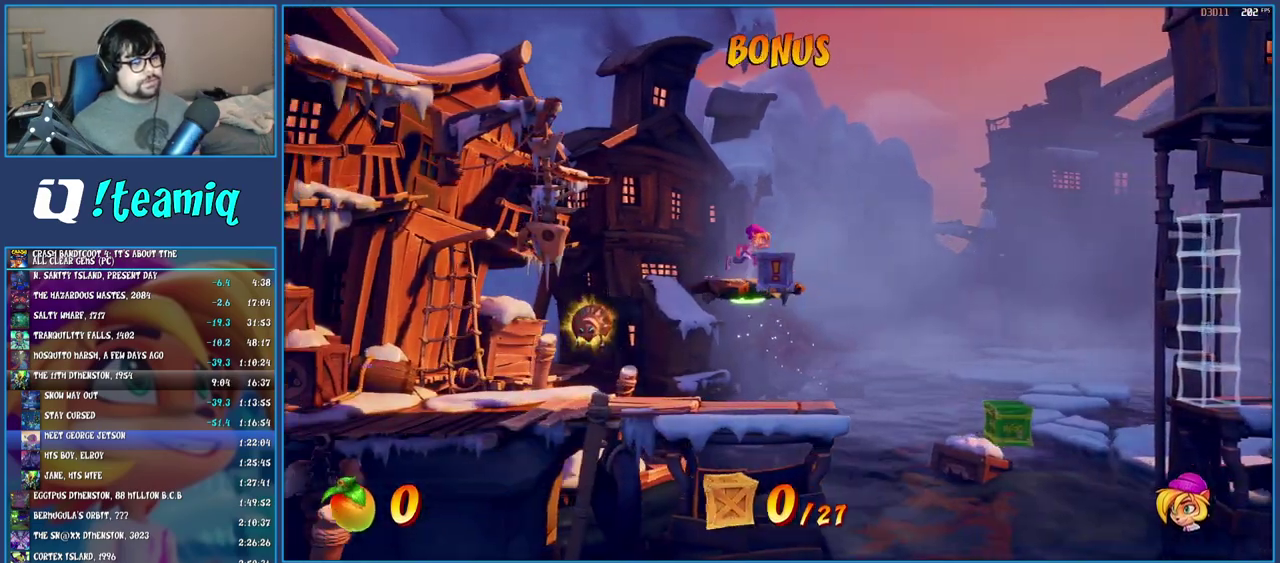
{"buttons": [], "left_stick": "right", "right_stick": "center", "events": []}
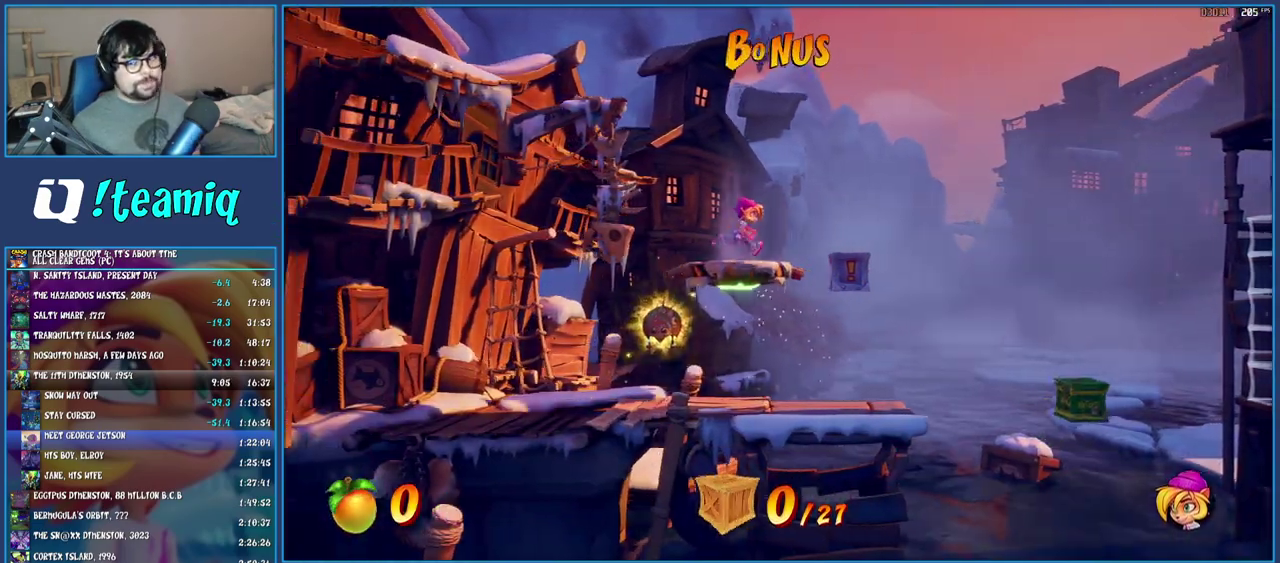
{"buttons": [], "left_stick": "right", "right_stick": "center", "events": []}
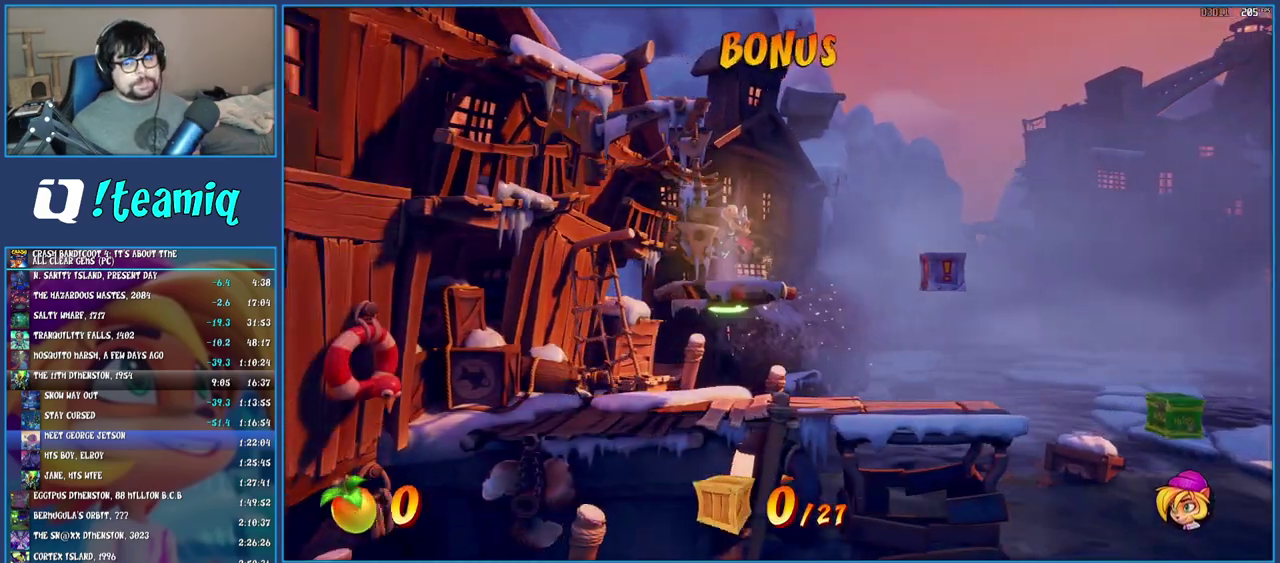
{"buttons": [], "left_stick": "right", "right_stick": "center", "events": []}
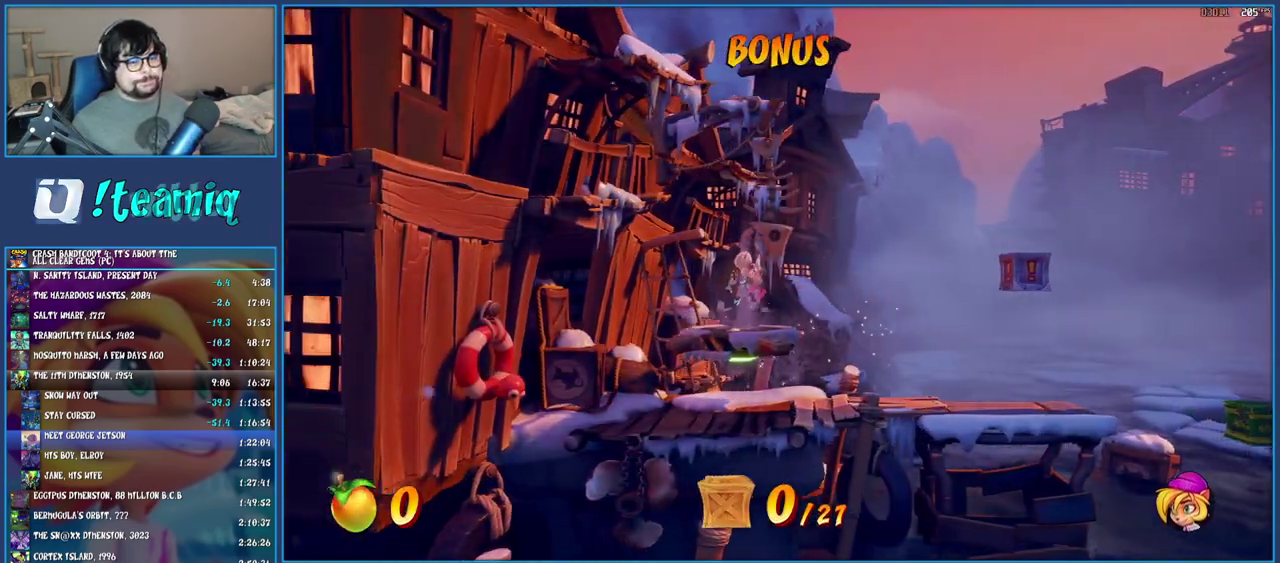
{"buttons": [], "left_stick": "right", "right_stick": "center", "events": []}
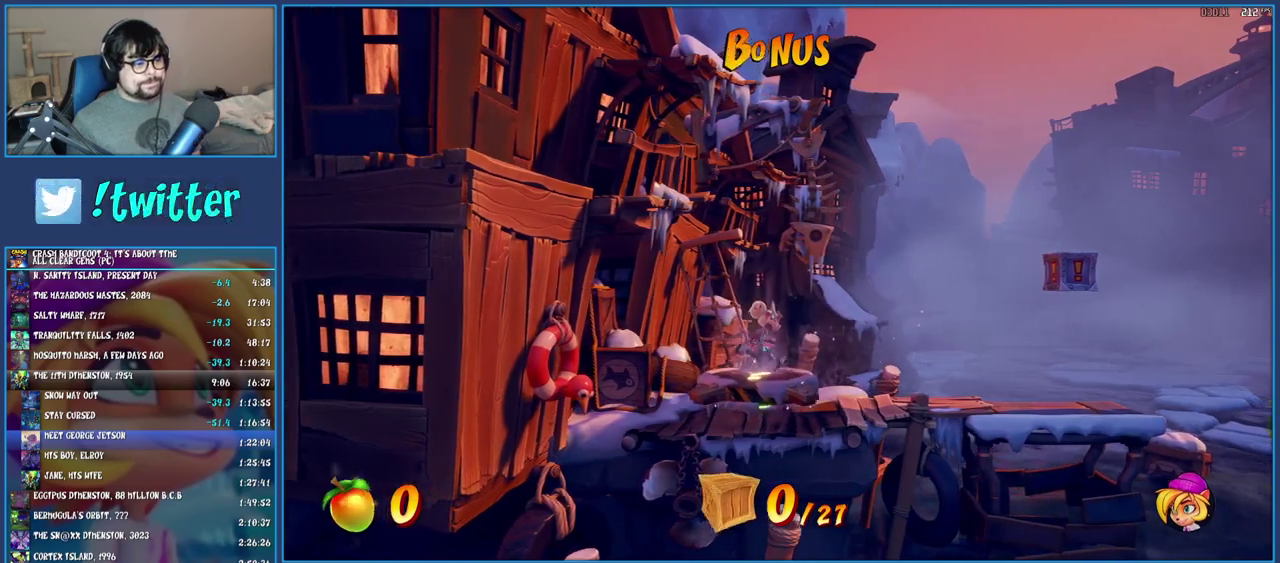
{"buttons": ["SQUARE"], "left_stick": "right", "right_stick": "center", "events": [[283, "R1", "down"], [400, "R1", "up"], [500, "SQUARE", "down"]]}
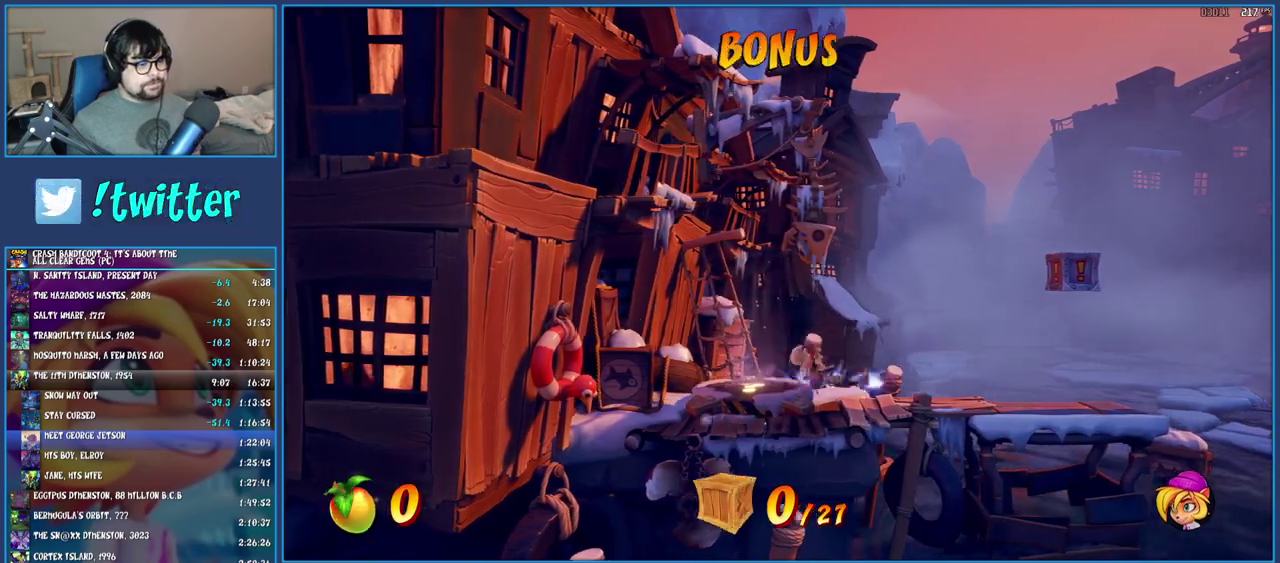
{"buttons": [], "left_stick": "right", "right_stick": "center", "events": [[33, "CROSS", "down"], [333, "CROSS", "up"], [350, "SQUARE", "up"]]}
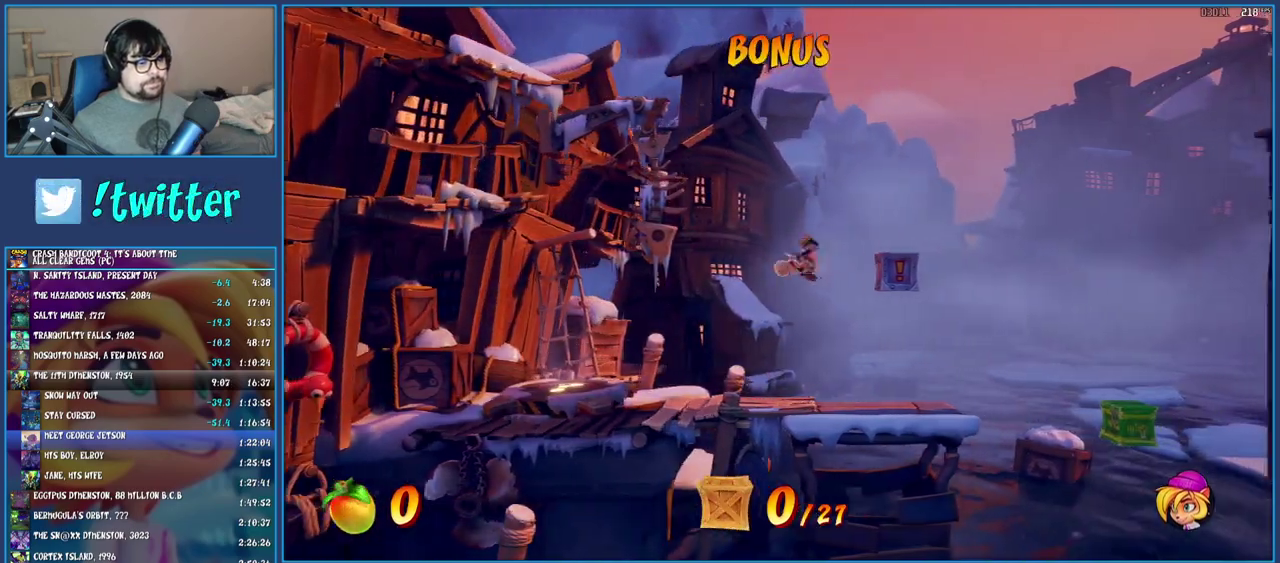
{"buttons": [], "left_stick": "right", "right_stick": "center", "events": [[17, "SQUARE", "down"], [117, "SQUARE", "up"], [183, "TRIANGLE", "down"], [300, "TRIANGLE", "up"]]}
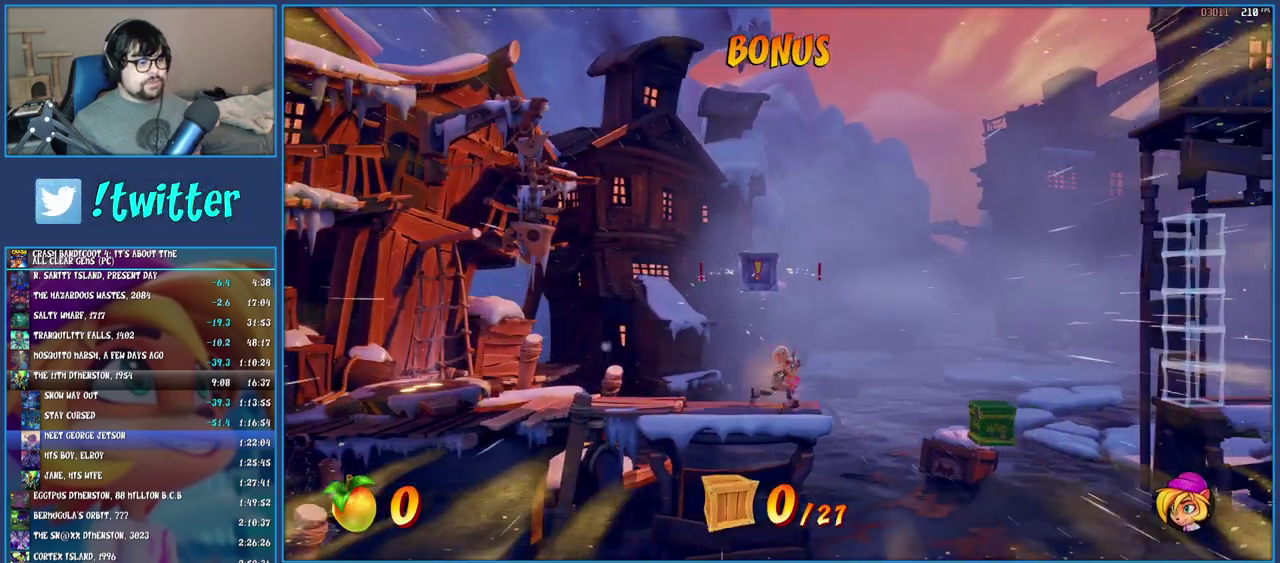
{"buttons": [], "left_stick": "right", "right_stick": "center", "events": [[17, "CROSS", "down"], [150, "CROSS", "up"]]}
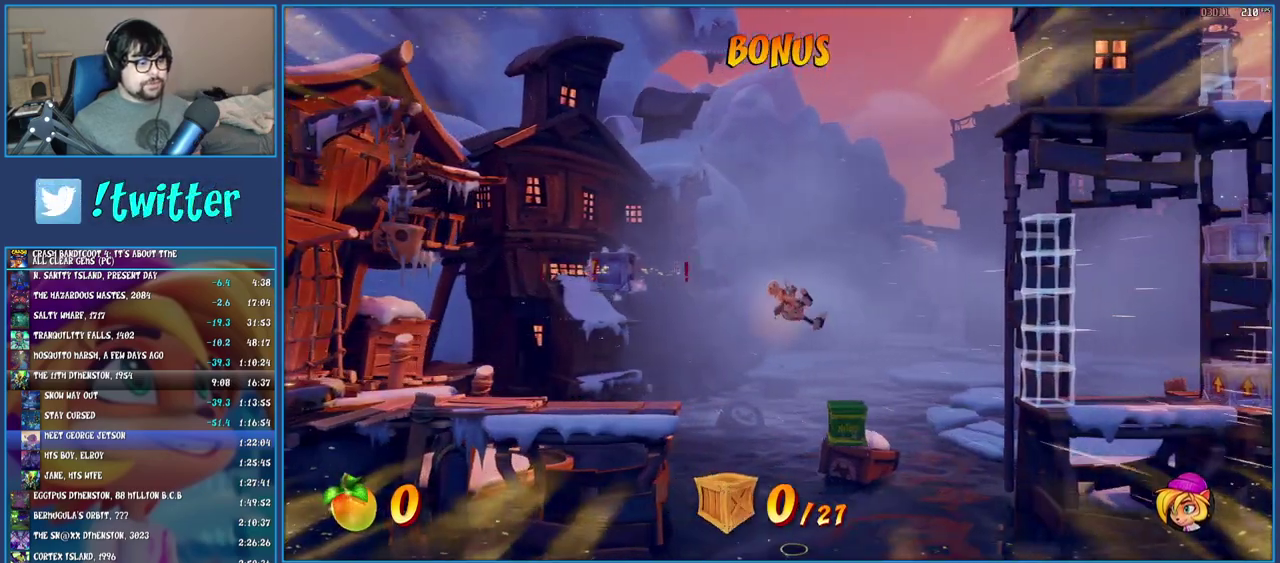
{"buttons": [], "left_stick": "right", "right_stick": "center", "events": []}
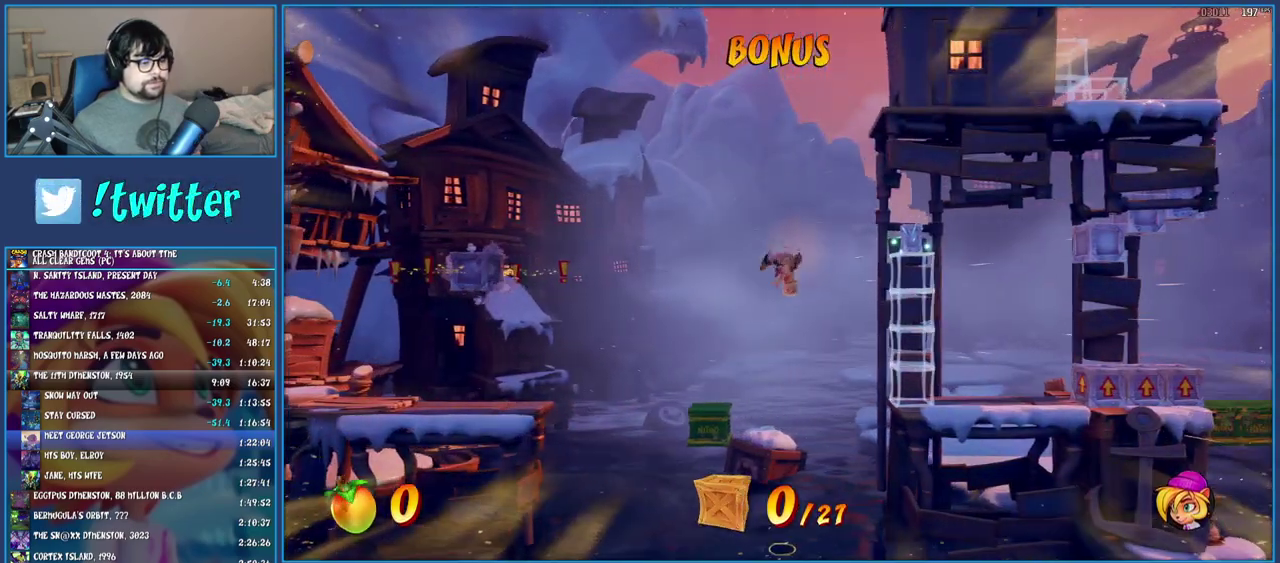
{"buttons": [], "left_stick": "right", "right_stick": "center", "events": []}
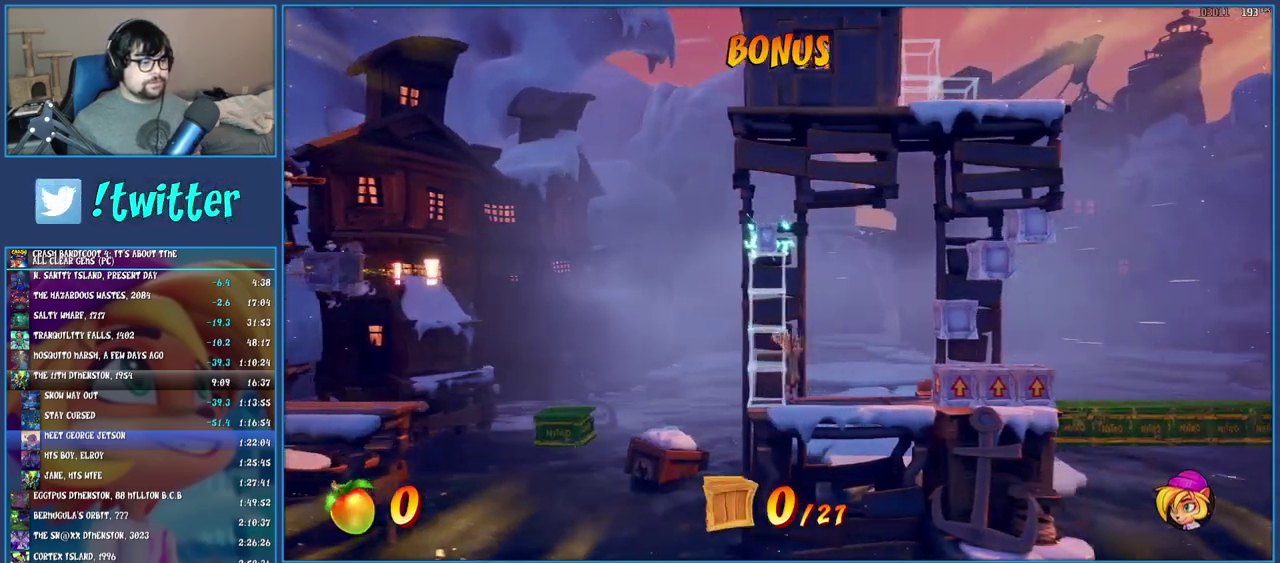
{"buttons": [], "left_stick": "center", "right_stick": "center", "events": [[17, "TRIANGLE", "down"], [167, "TRIANGLE", "up"], [217, "left_stick", "center"]]}
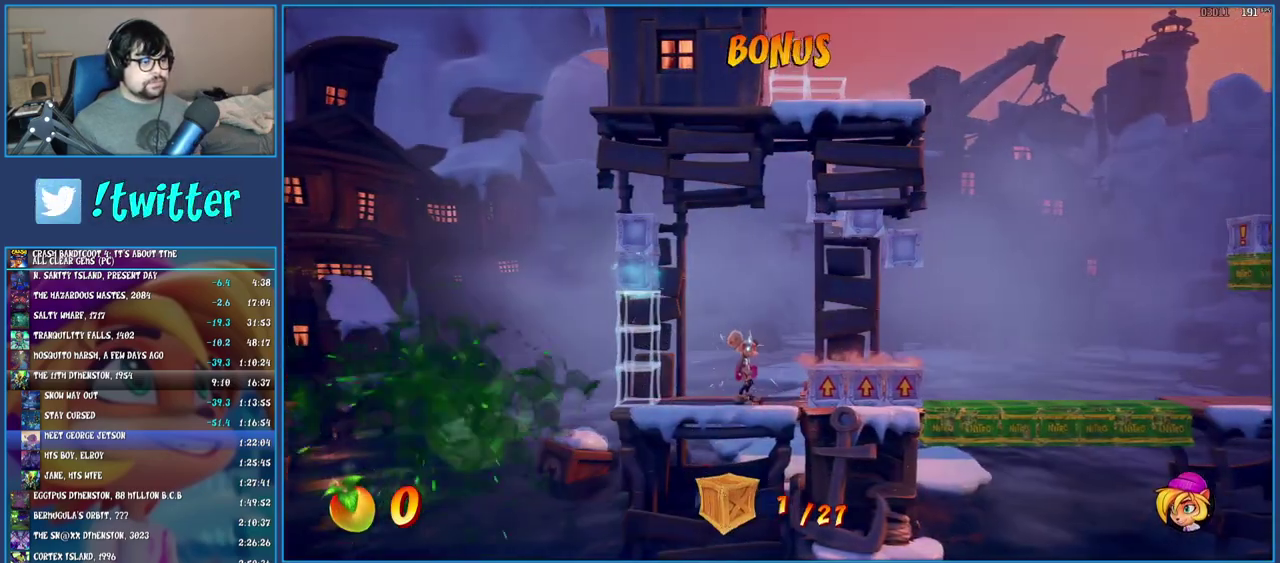
{"buttons": [], "left_stick": "center", "right_stick": "center", "events": [[233, "TRIANGLE", "down"], [417, "TRIANGLE", "up"]]}
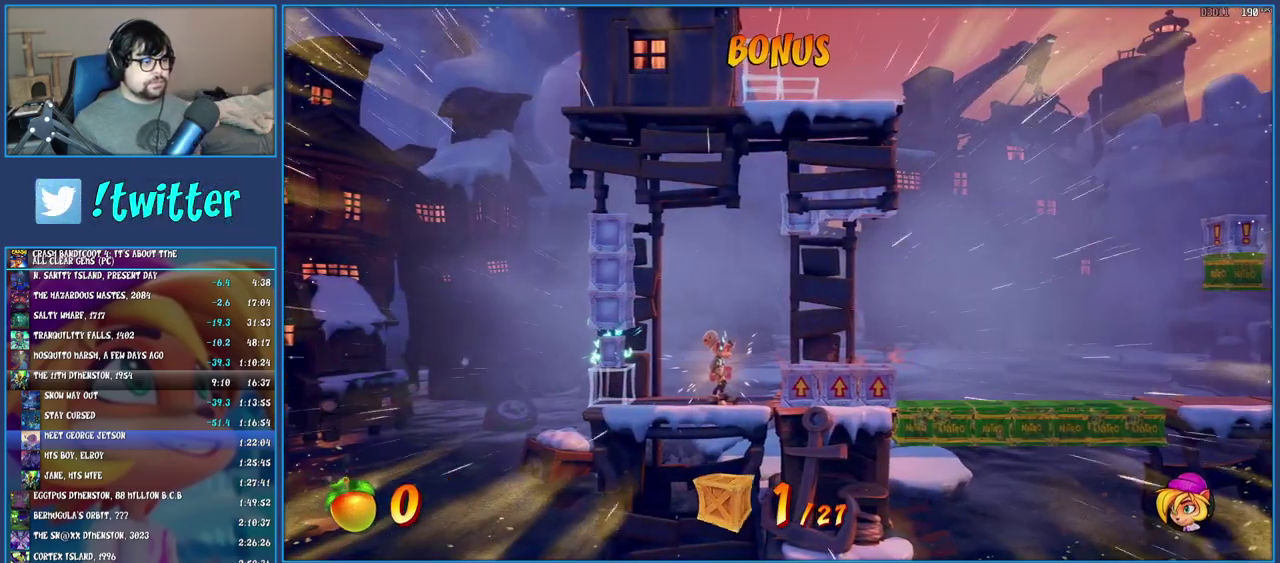
{"buttons": ["CROSS"], "left_stick": "center", "right_stick": "center", "events": [[333, "CROSS", "down"]]}
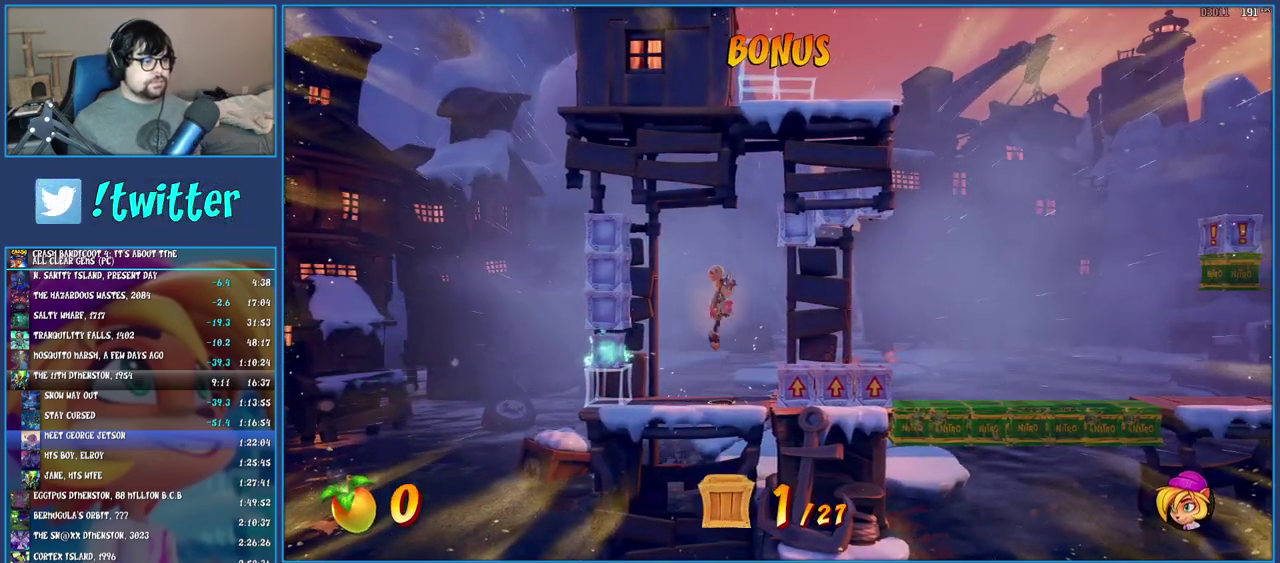
{"buttons": ["CROSS"], "left_stick": "right", "right_stick": "center", "events": [[33, "CROSS", "up"], [117, "left_stick", "right"], [283, "CROSS", "down"]]}
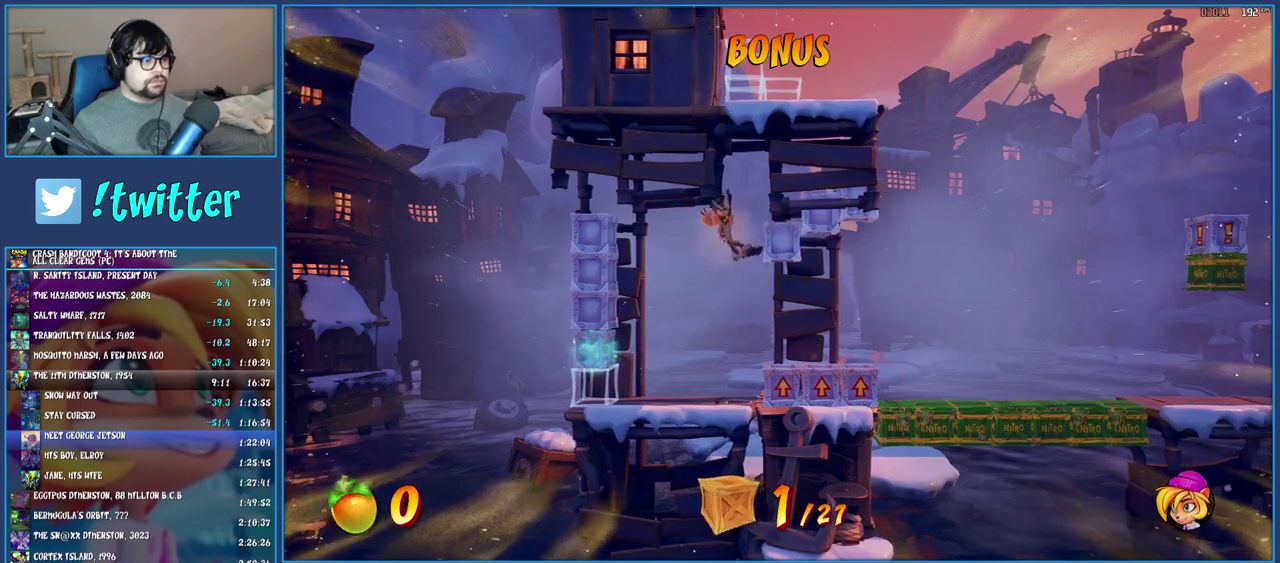
{"buttons": ["TRIANGLE"], "left_stick": "center", "right_stick": "center", "events": [[167, "CROSS", "up"], [200, "left_stick", "center"], [417, "TRIANGLE", "down"]]}
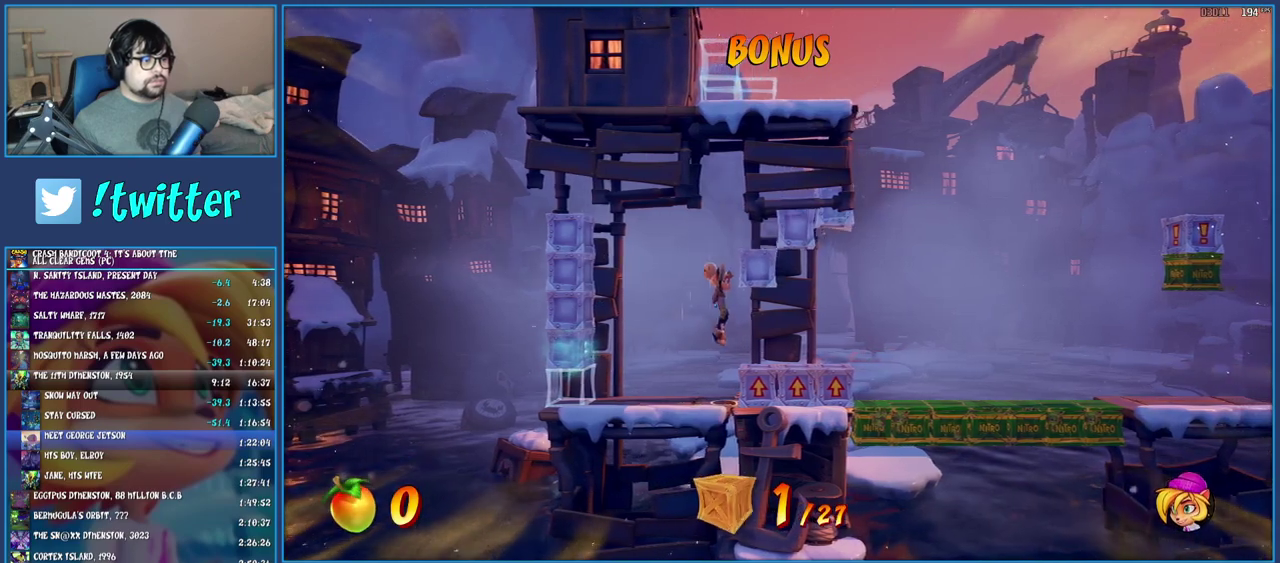
{"buttons": [], "left_stick": "center", "right_stick": "center", "events": [[67, "TRIANGLE", "up"]]}